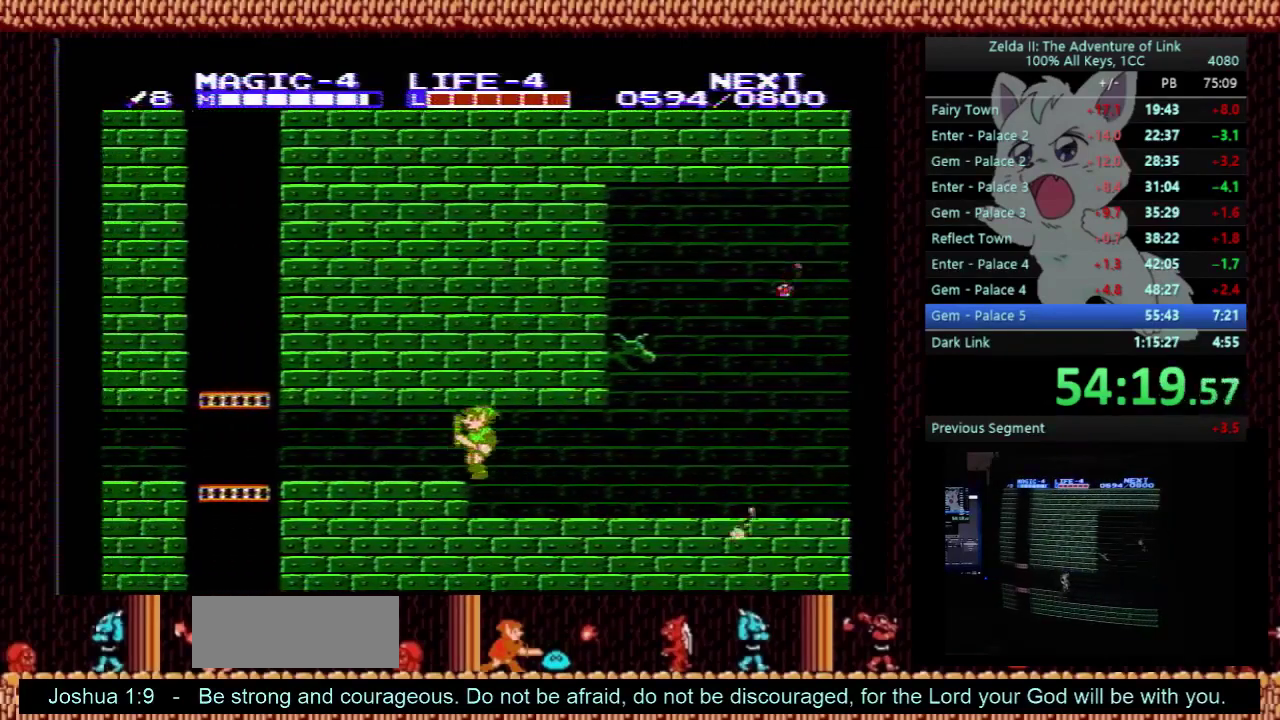
Gameplay with a controller (Nintendo layout); each line is a JSON object with the inputs held at the frame after it. "events" lists button and stick changes between this image and that frame as [ms after this image, input, new state], when the widget could be followed in between. Not read: L3 R3.
{"buttons": ["DPAD_LEFT"], "events": []}
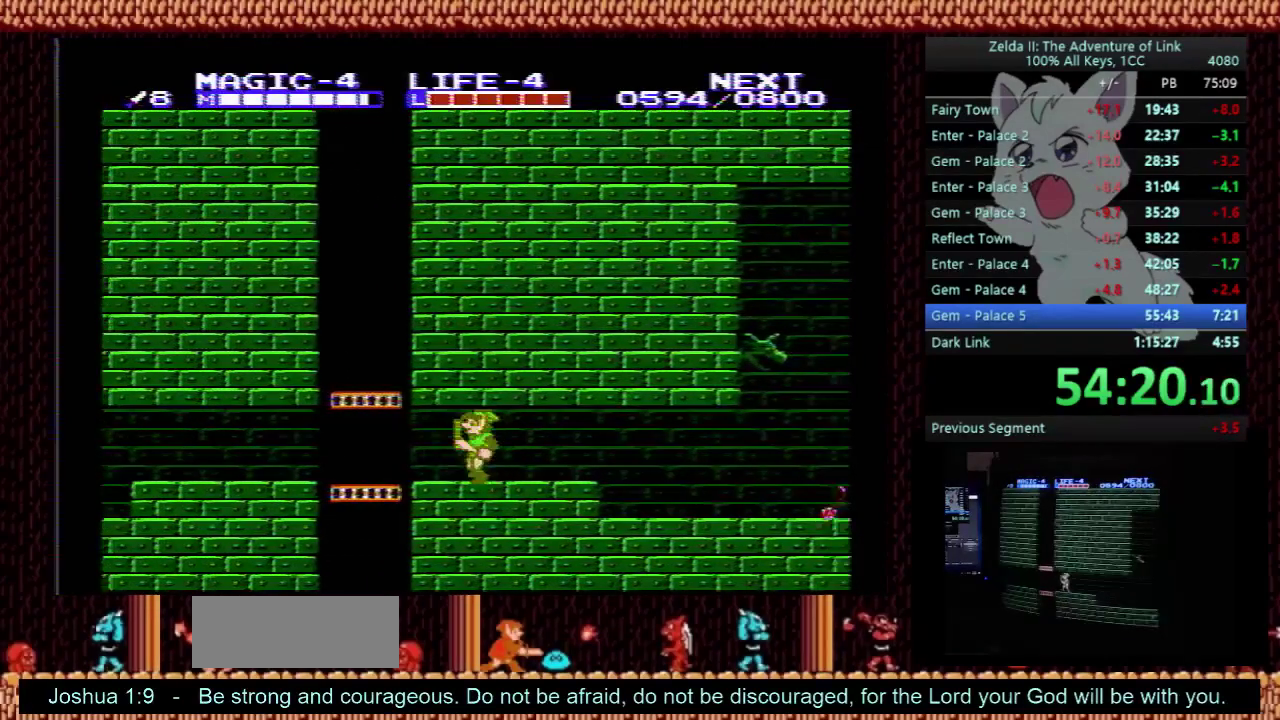
{"buttons": ["DPAD_DOWN", "DPAD_LEFT"], "events": [[333, "DPAD_DOWN", "down"]]}
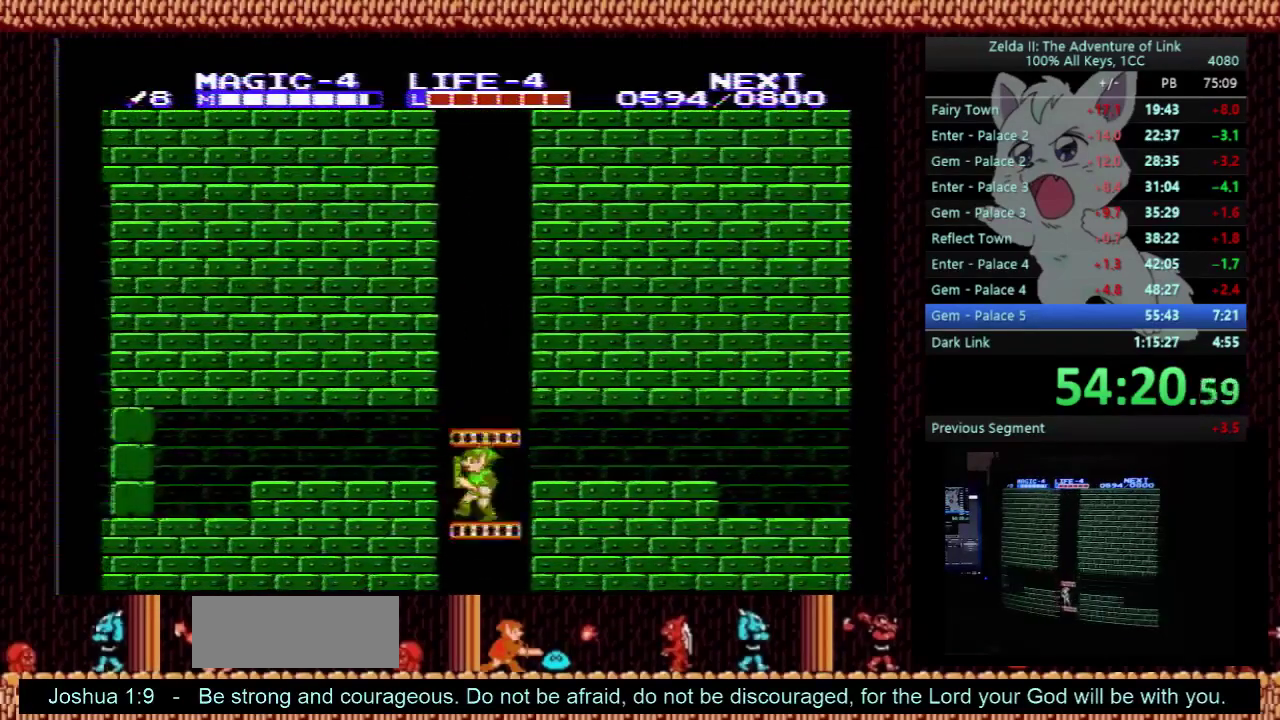
{"buttons": ["B", "DPAD_DOWN"], "events": [[133, "B", "down"], [233, "B", "up"], [367, "B", "down"], [500, "DPAD_LEFT", "up"]]}
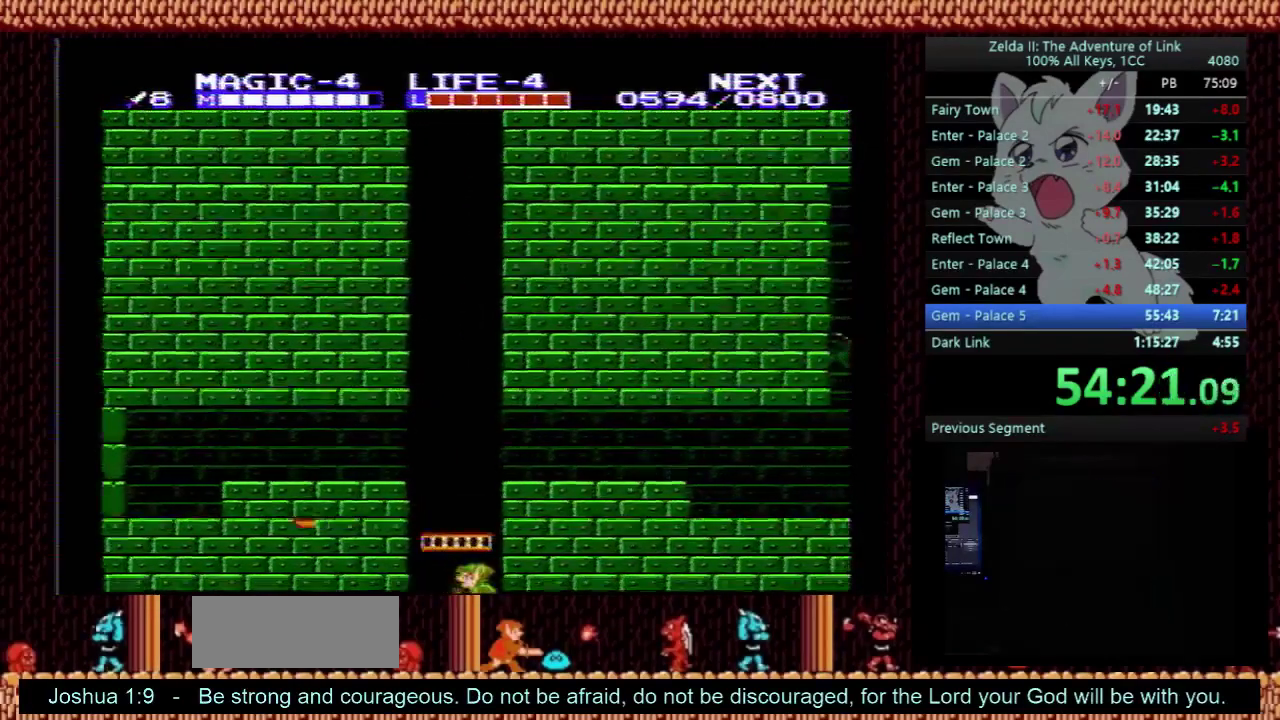
{"buttons": ["DPAD_DOWN", "DPAD_RIGHT"], "events": [[33, "B", "up"], [233, "DPAD_RIGHT", "down"]]}
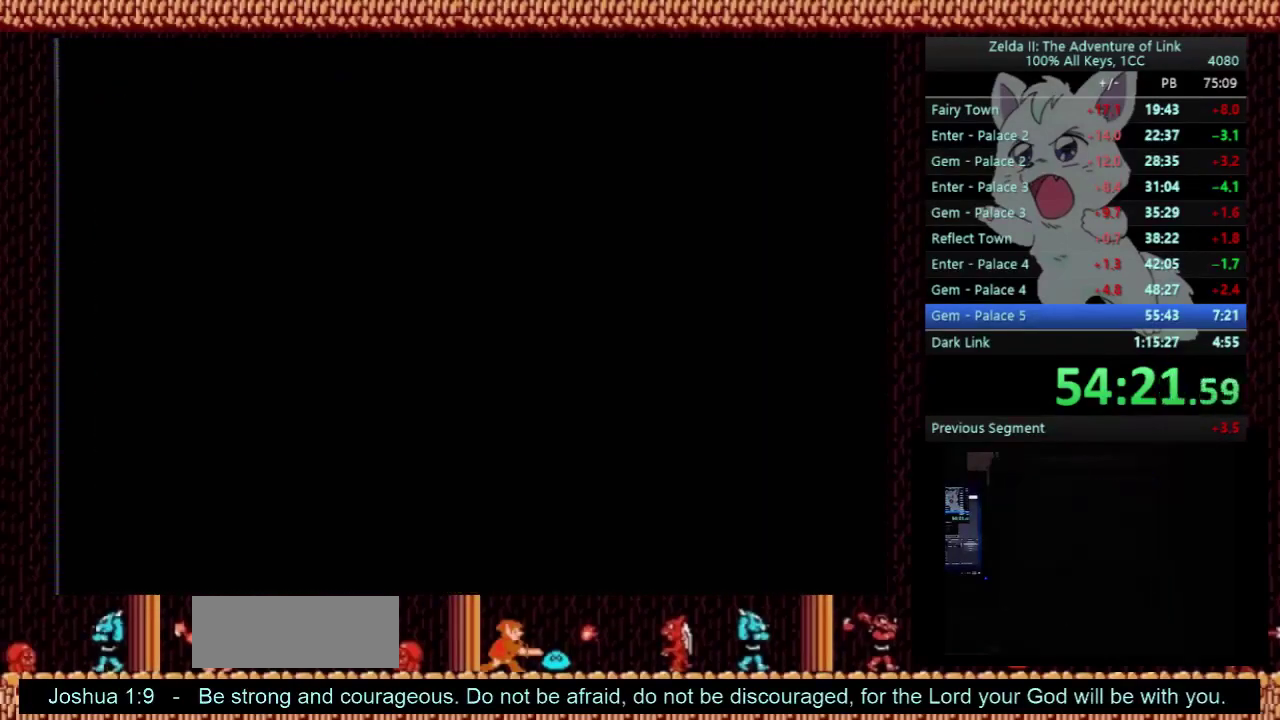
{"buttons": ["DPAD_DOWN", "DPAD_RIGHT"], "events": [[333, "B", "down"], [467, "B", "up"]]}
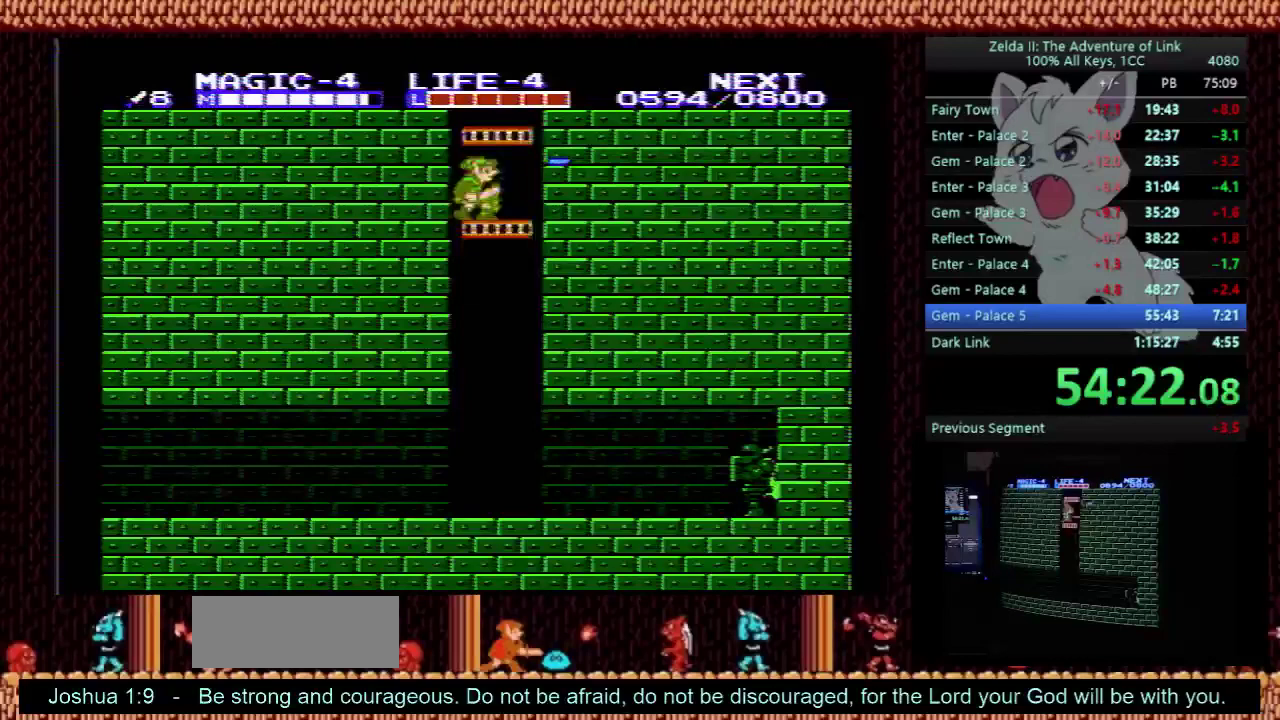
{"buttons": ["DPAD_DOWN"], "events": [[67, "B", "down"], [167, "DPAD_RIGHT", "up"], [233, "B", "up"]]}
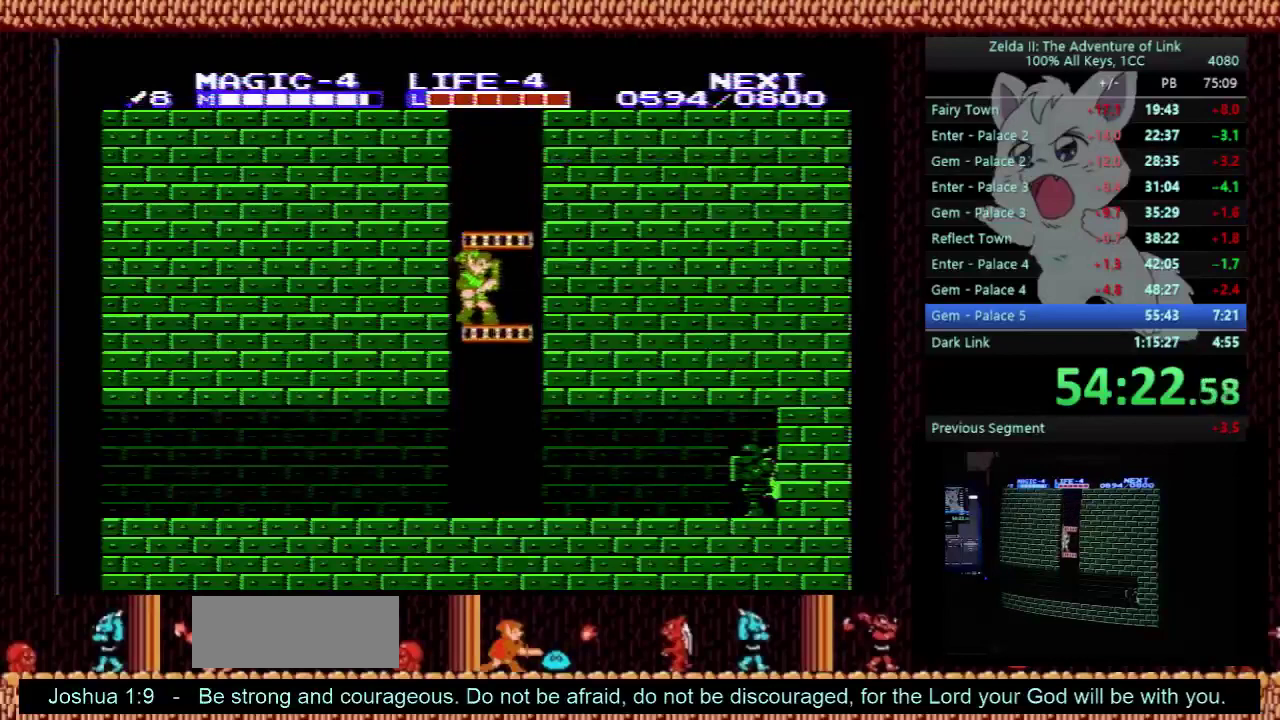
{"buttons": ["DPAD_DOWN"], "events": []}
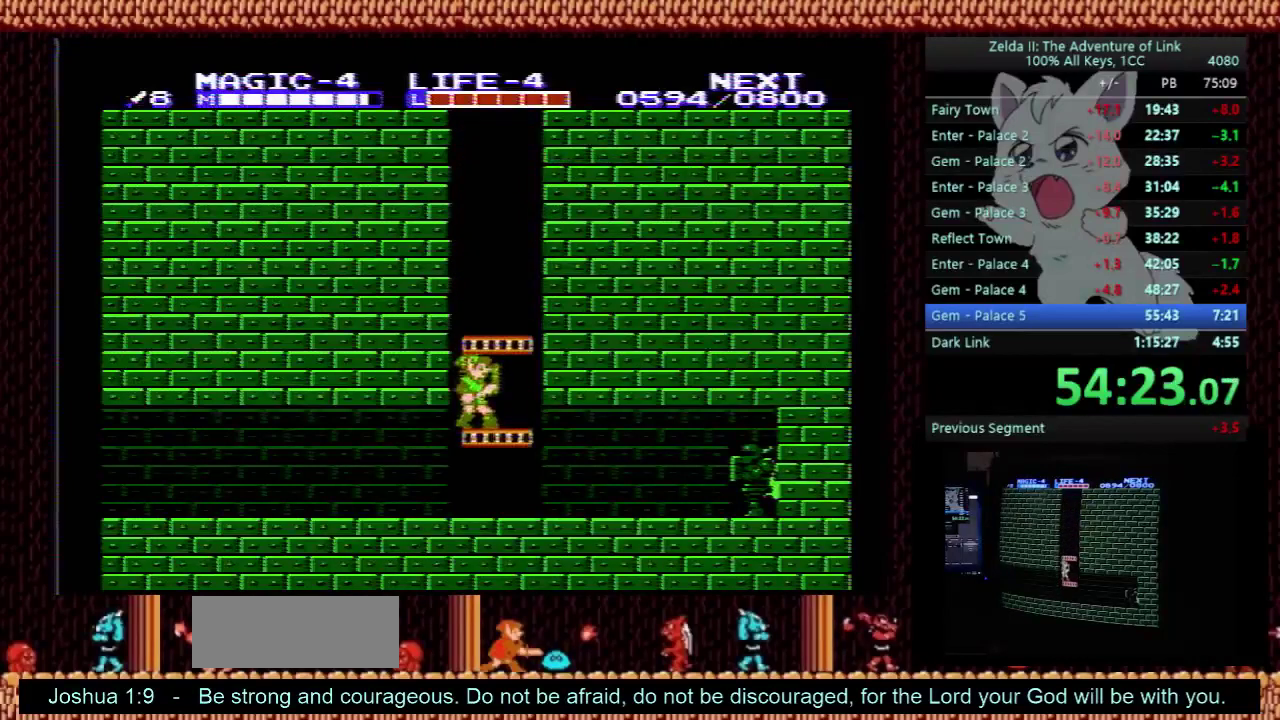
{"buttons": ["DPAD_LEFT"], "events": [[267, "DPAD_DOWN", "up"], [267, "DPAD_LEFT", "down"]]}
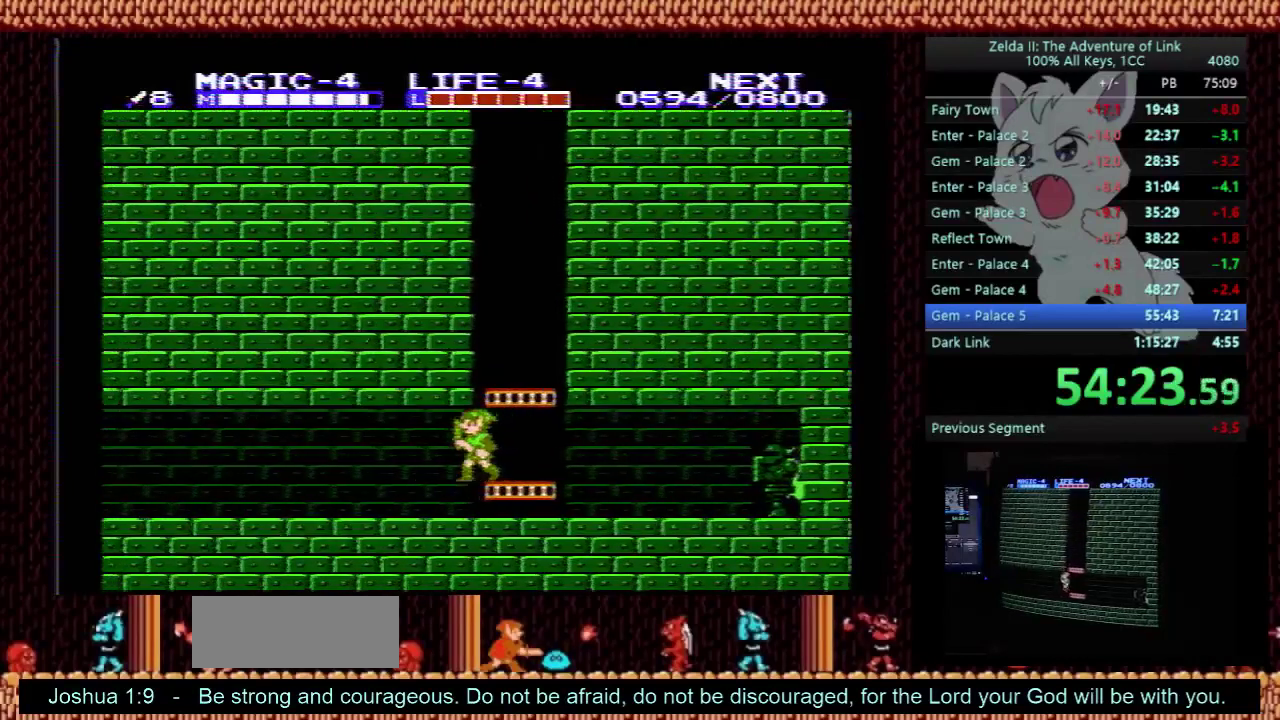
{"buttons": ["DPAD_LEFT"], "events": []}
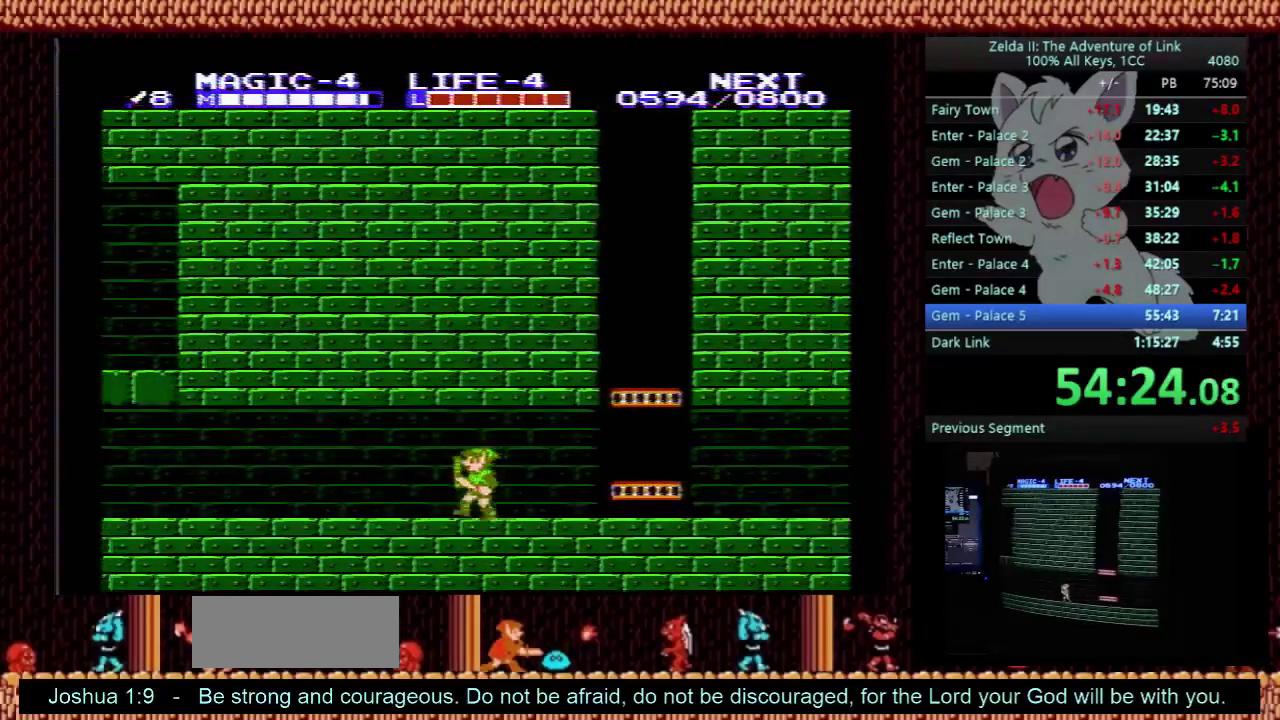
{"buttons": ["DPAD_LEFT"], "events": []}
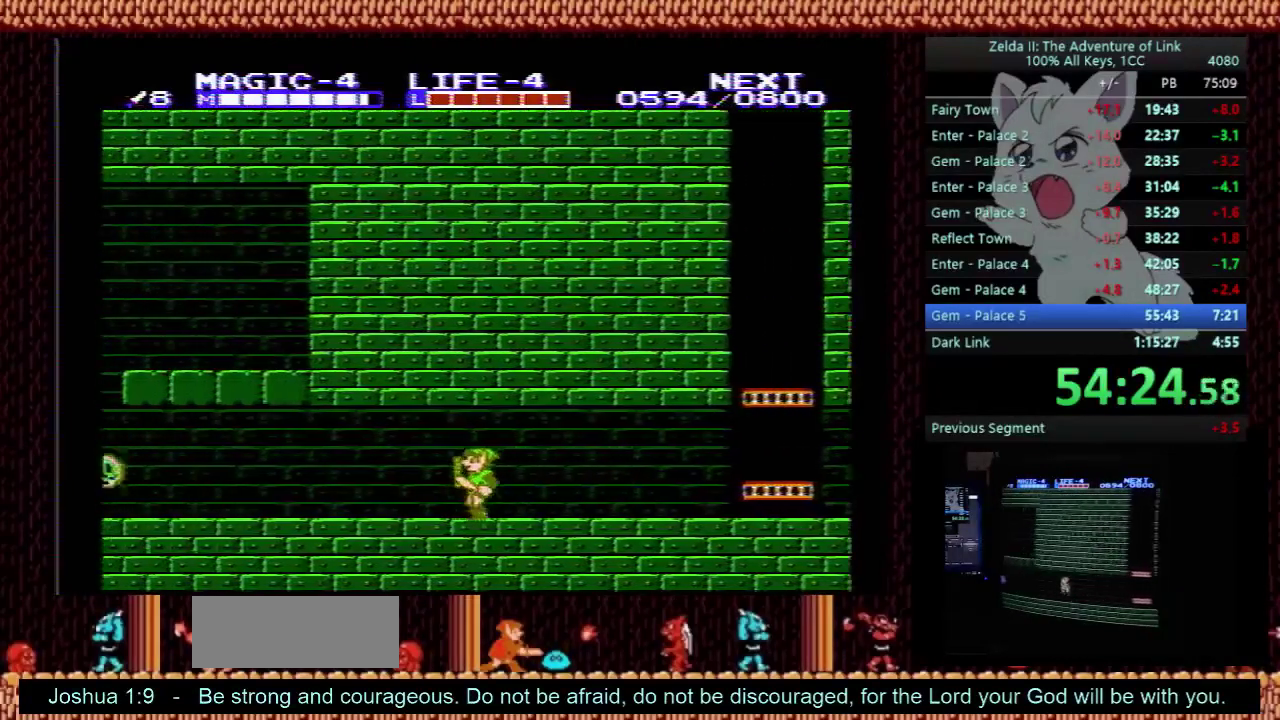
{"buttons": ["DPAD_LEFT"], "events": [[67, "A", "down"], [167, "A", "up"], [200, "DPAD_DOWN", "down"], [233, "DPAD_LEFT", "up"], [400, "B", "down"], [400, "DPAD_LEFT", "down"], [467, "DPAD_DOWN", "up"], [500, "B", "up"]]}
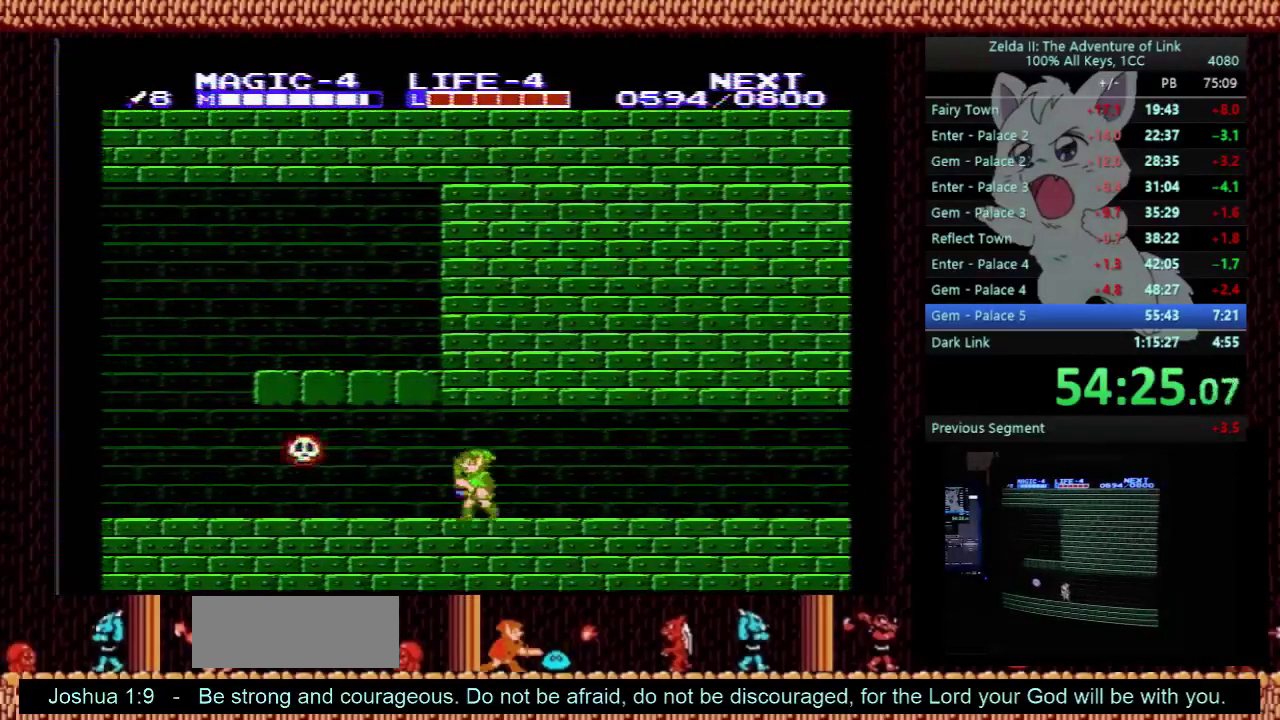
{"buttons": ["A", "DPAD_DOWN", "DPAD_LEFT"], "events": [[100, "A", "down"], [133, "DPAD_DOWN", "down"], [167, "DPAD_LEFT", "up"], [500, "DPAD_LEFT", "down"]]}
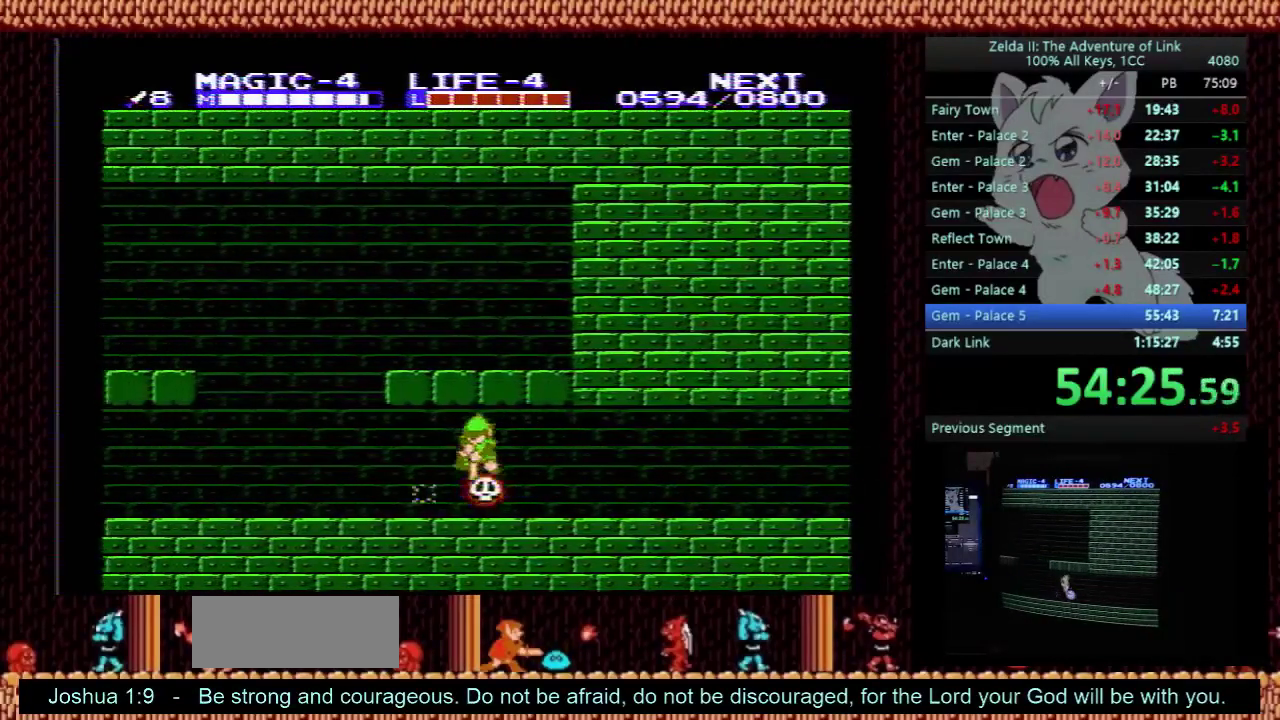
{"buttons": ["DPAD_LEFT"], "events": [[33, "DPAD_DOWN", "up"], [67, "A", "up"]]}
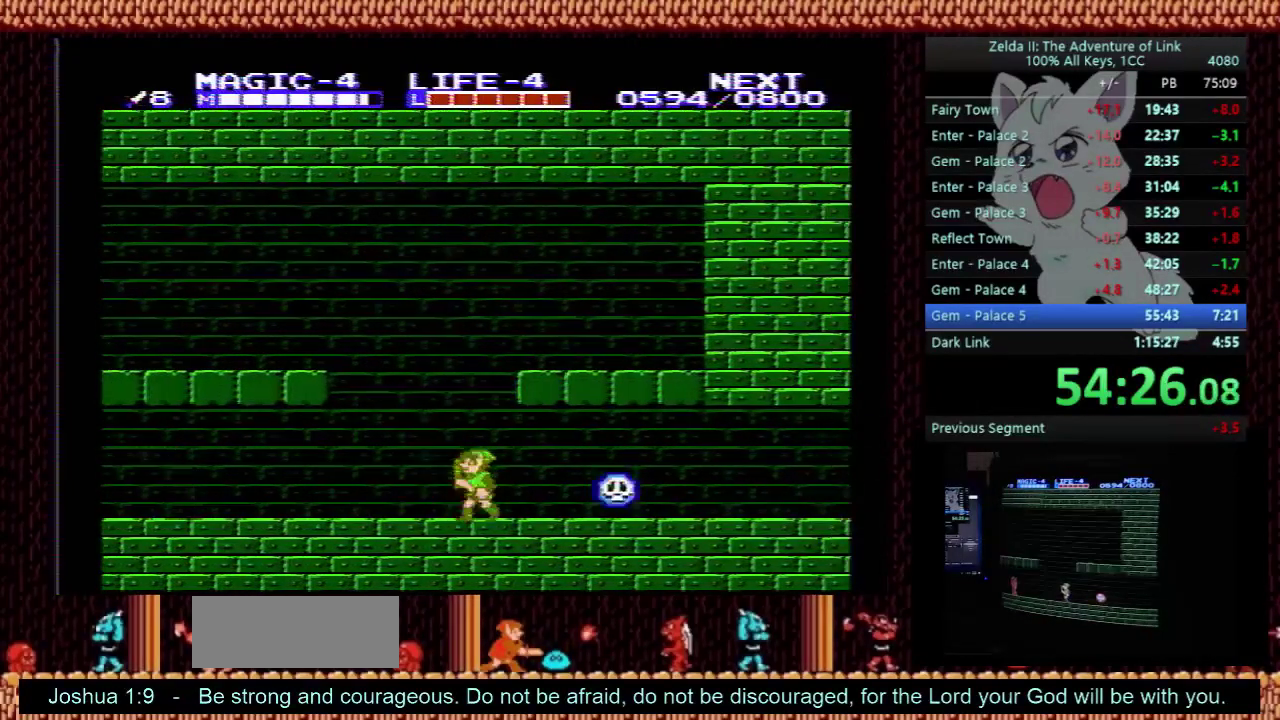
{"buttons": ["DPAD_LEFT"], "events": []}
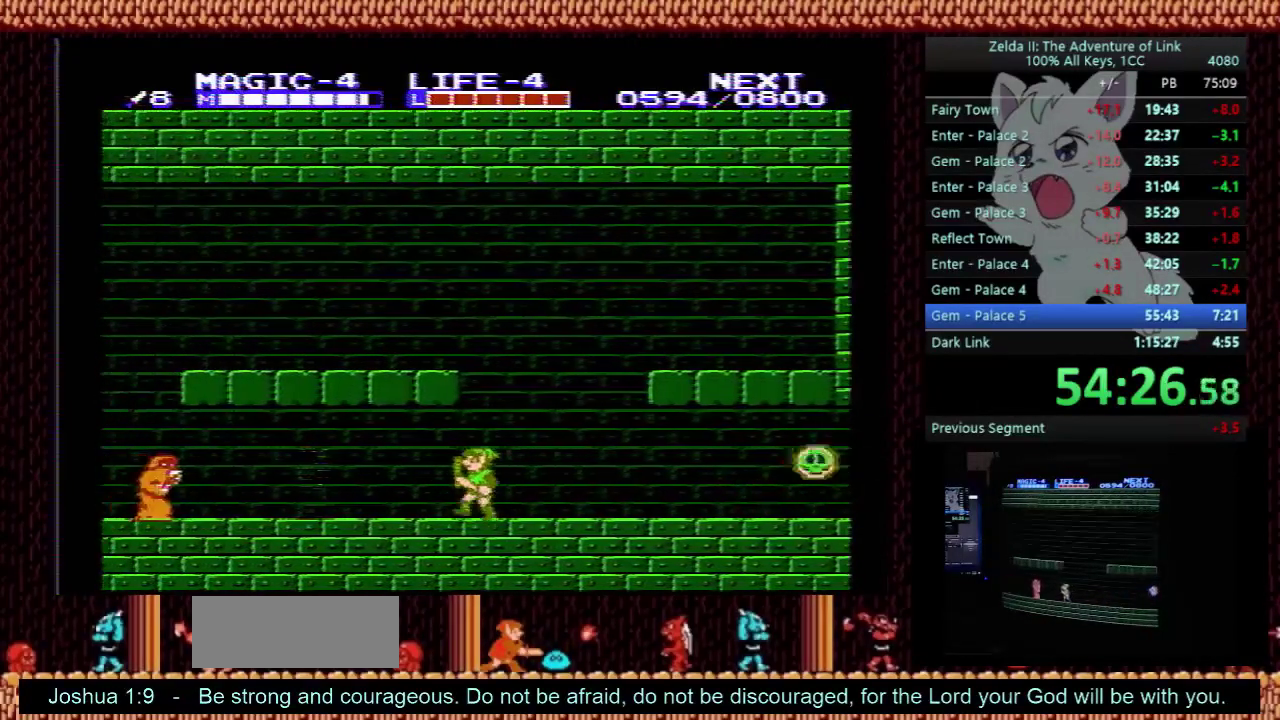
{"buttons": ["A", "DPAD_DOWN"], "events": [[267, "A", "down"], [267, "DPAD_DOWN", "down"], [300, "DPAD_LEFT", "up"]]}
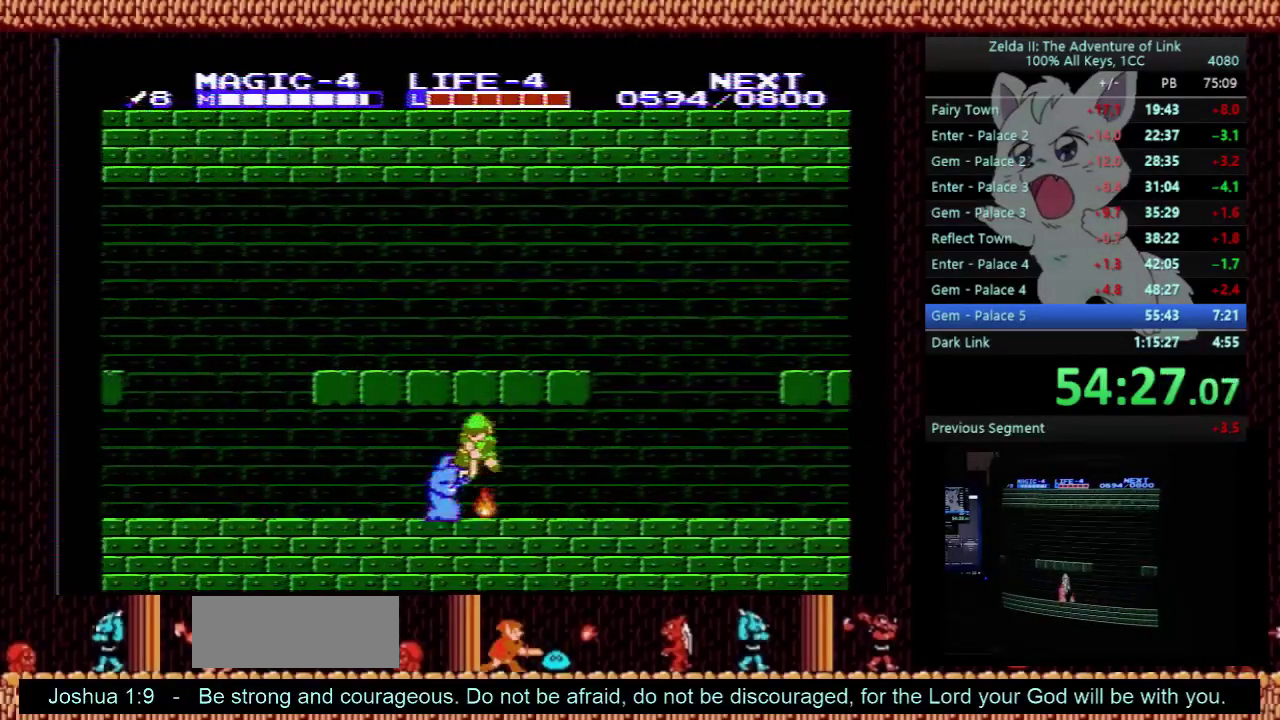
{"buttons": ["DPAD_LEFT"], "events": [[100, "DPAD_LEFT", "down"], [133, "DPAD_DOWN", "up"], [200, "A", "up"]]}
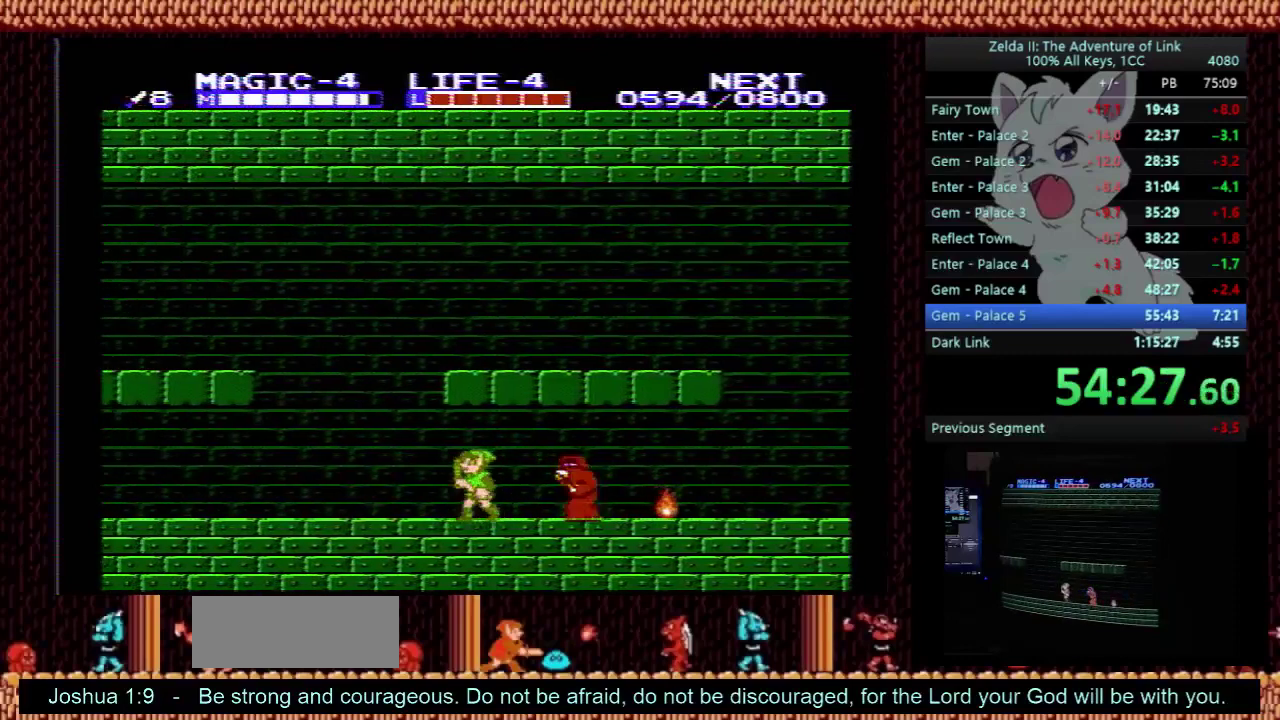
{"buttons": ["DPAD_LEFT"], "events": []}
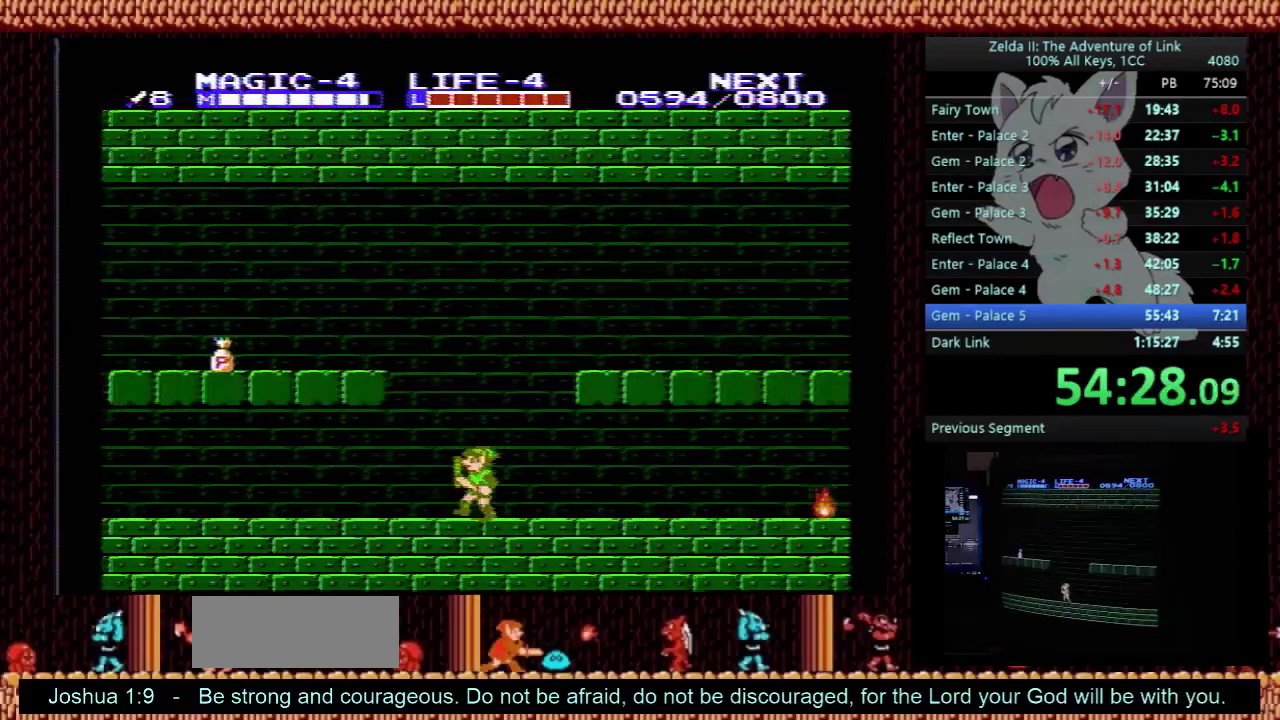
{"buttons": ["DPAD_LEFT"], "events": []}
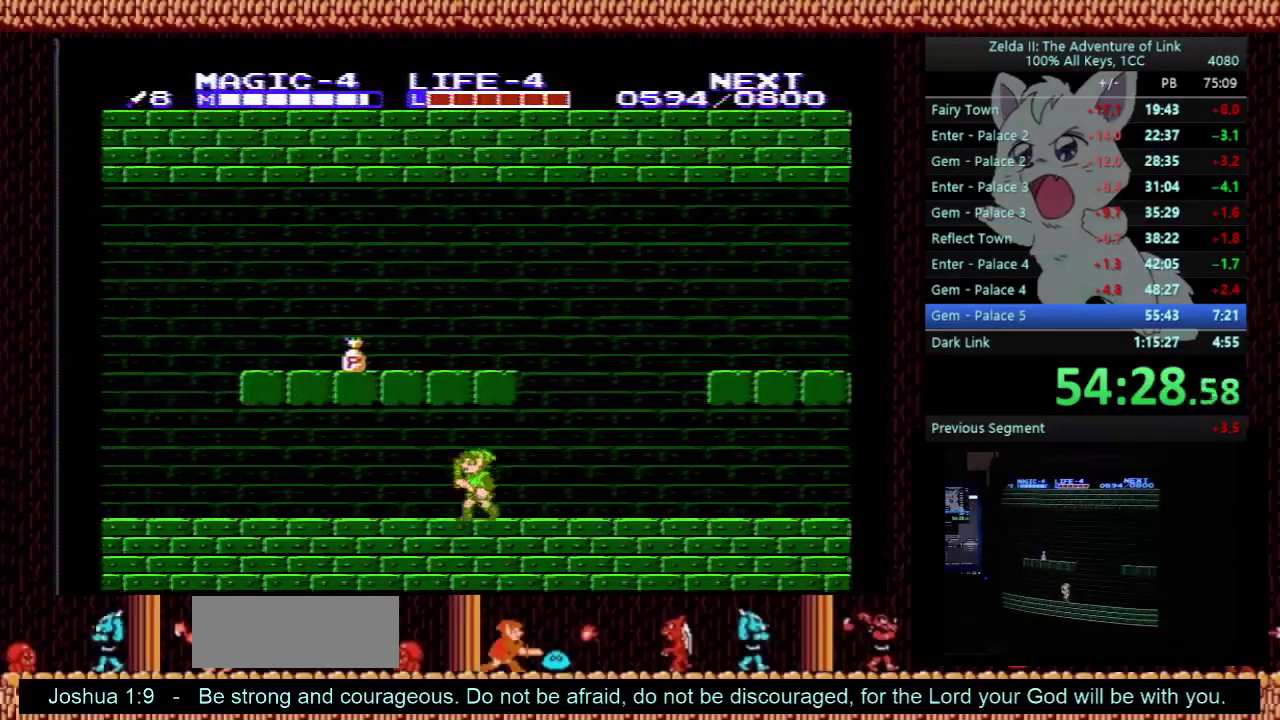
{"buttons": ["DPAD_LEFT"], "events": []}
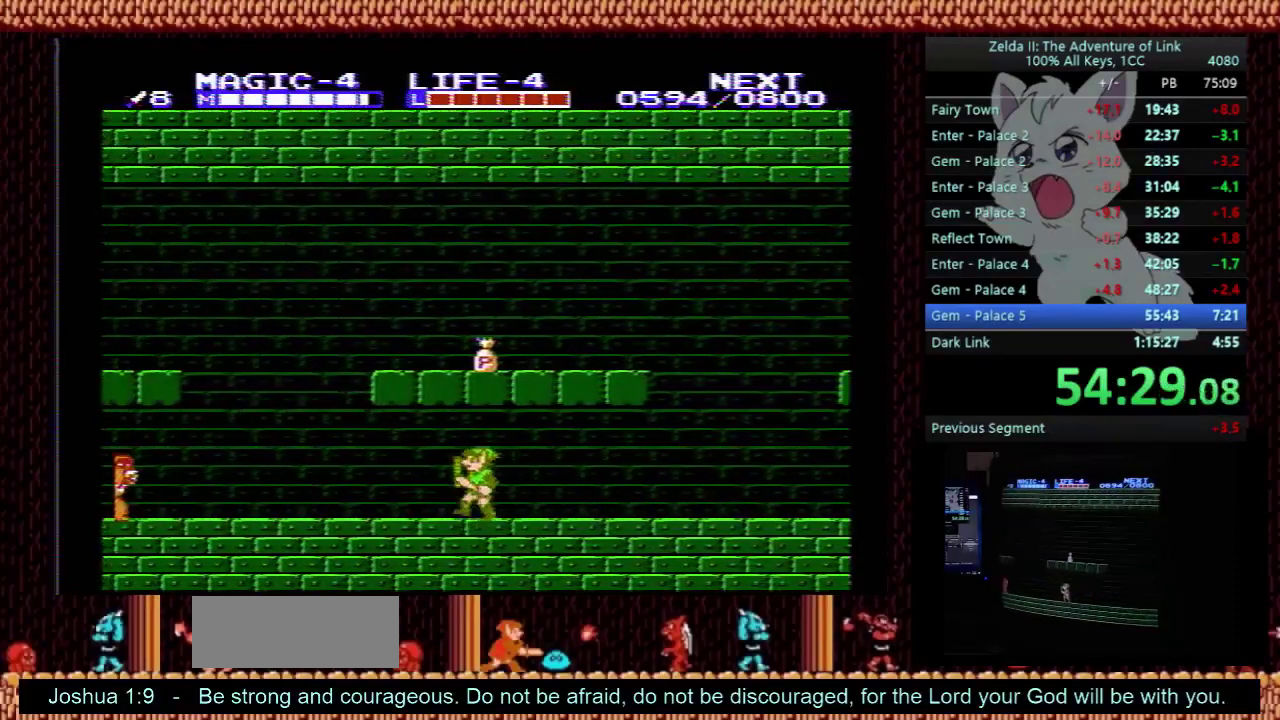
{"buttons": ["DPAD_LEFT"], "events": []}
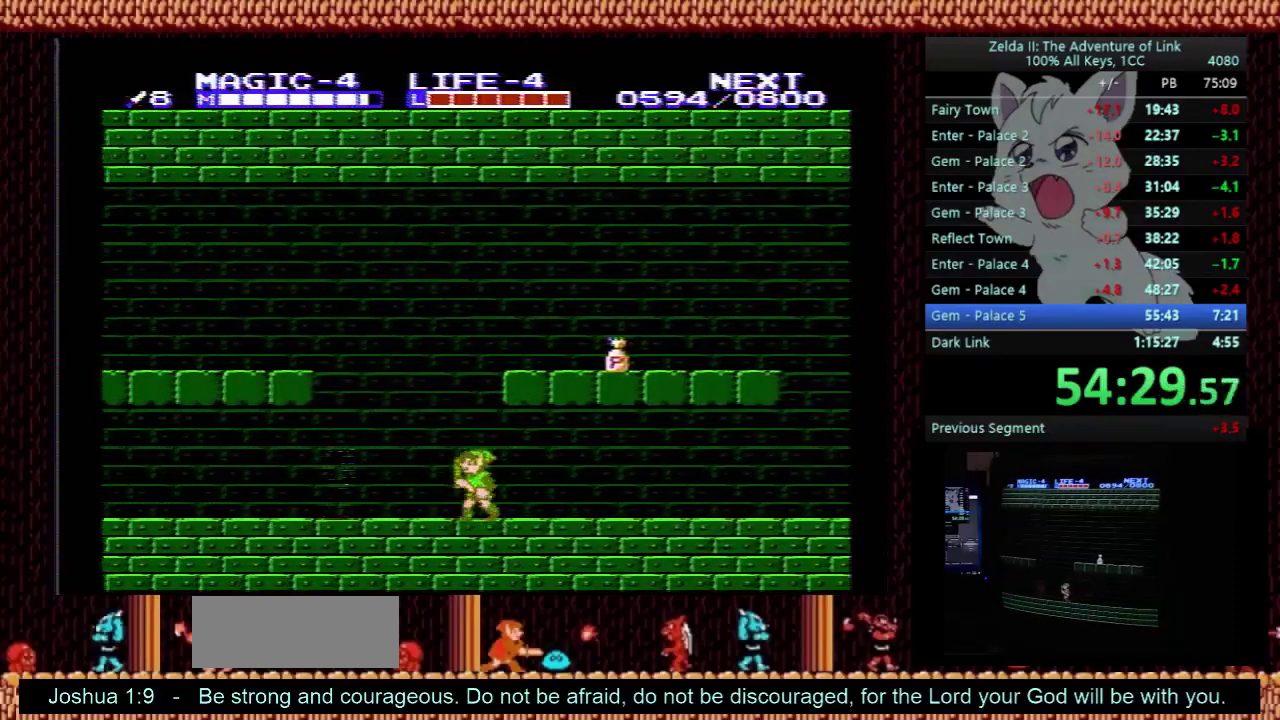
{"buttons": ["DPAD_DOWN"], "events": [[233, "A", "down"], [333, "A", "up"], [333, "DPAD_DOWN", "down"], [333, "DPAD_LEFT", "up"]]}
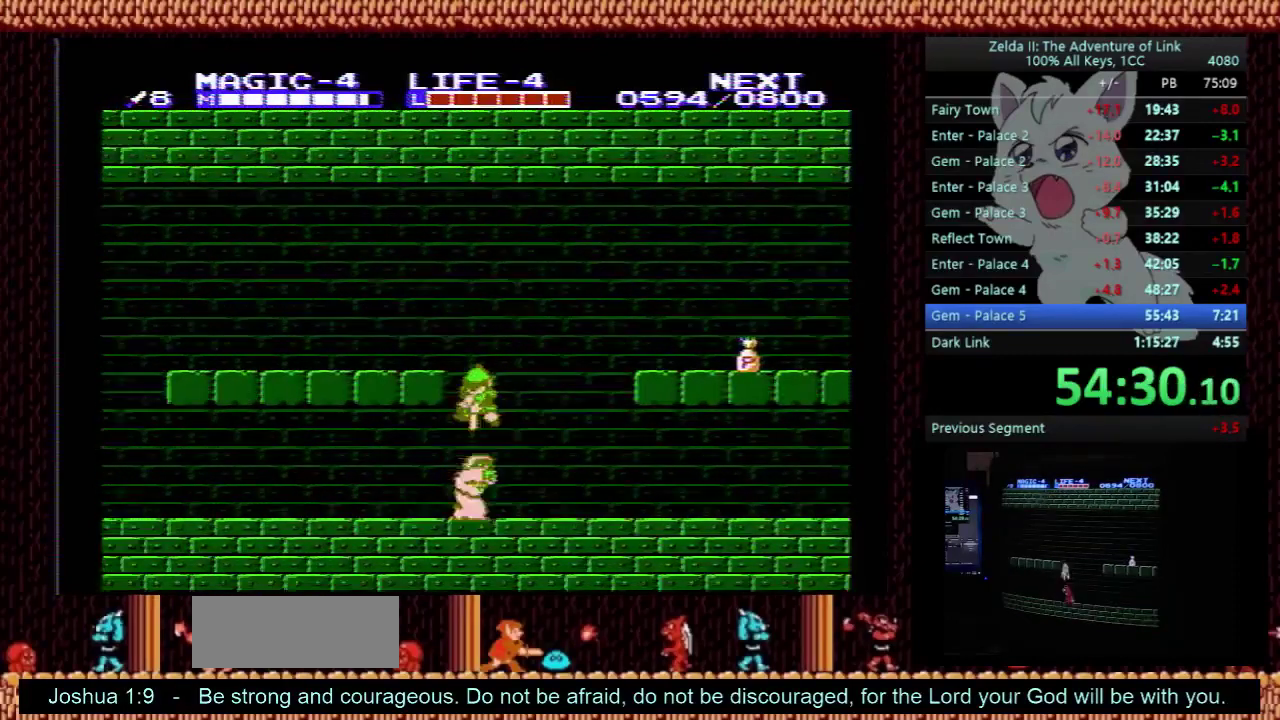
{"buttons": ["DPAD_LEFT"], "events": [[167, "B", "down"], [267, "DPAD_LEFT", "down"], [300, "B", "up"], [300, "DPAD_DOWN", "up"]]}
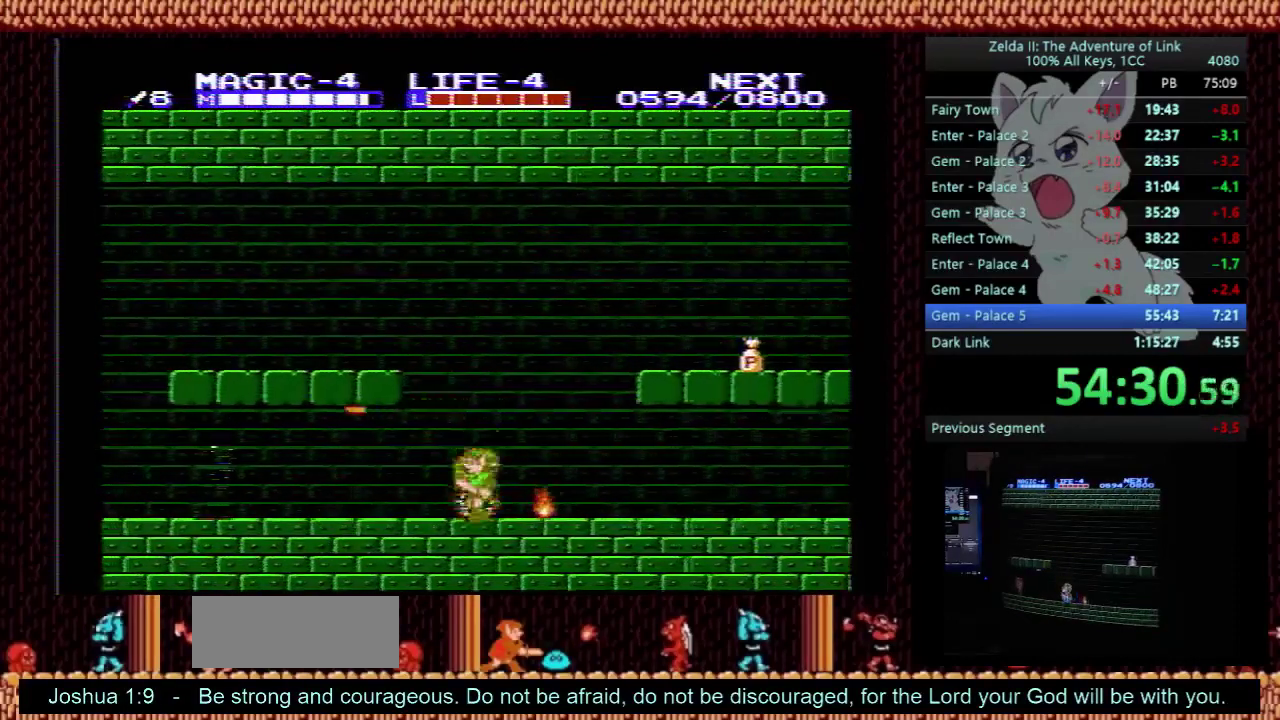
{"buttons": ["DPAD_LEFT"], "events": []}
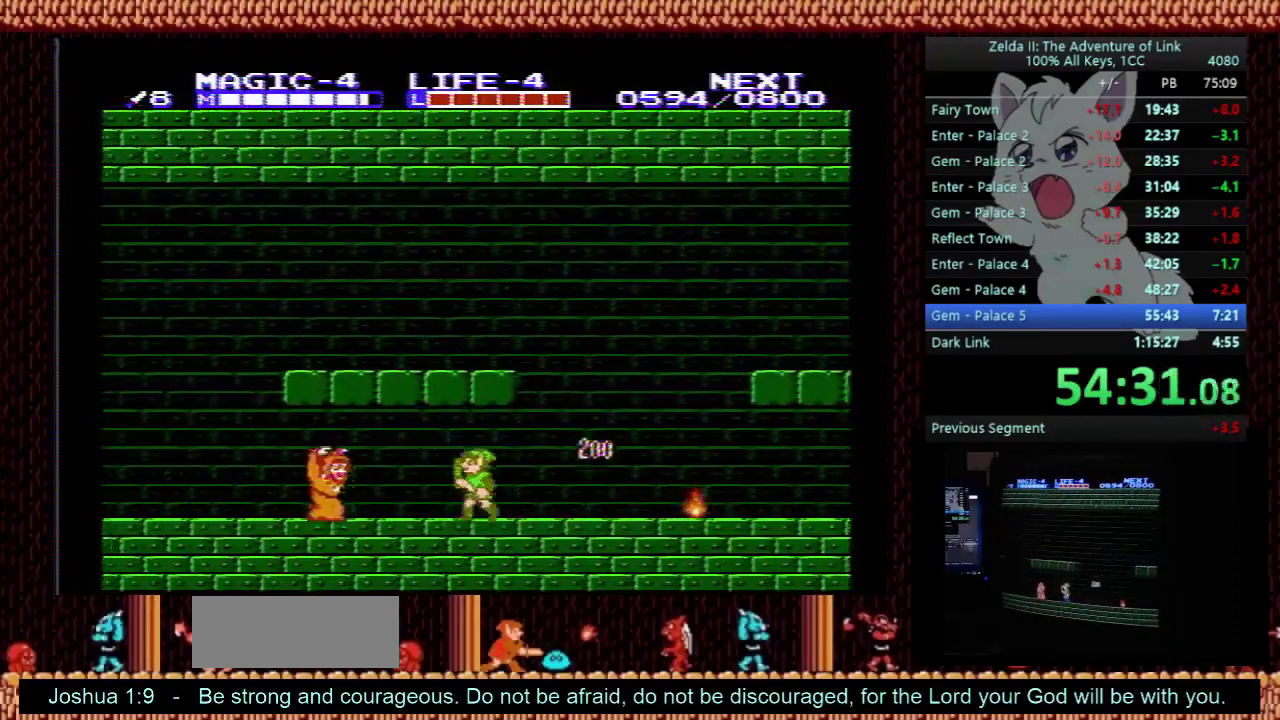
{"buttons": ["A", "DPAD_LEFT"], "events": [[167, "A", "down"], [200, "DPAD_DOWN", "down"], [233, "DPAD_LEFT", "up"], [500, "DPAD_DOWN", "up"], [500, "DPAD_LEFT", "down"]]}
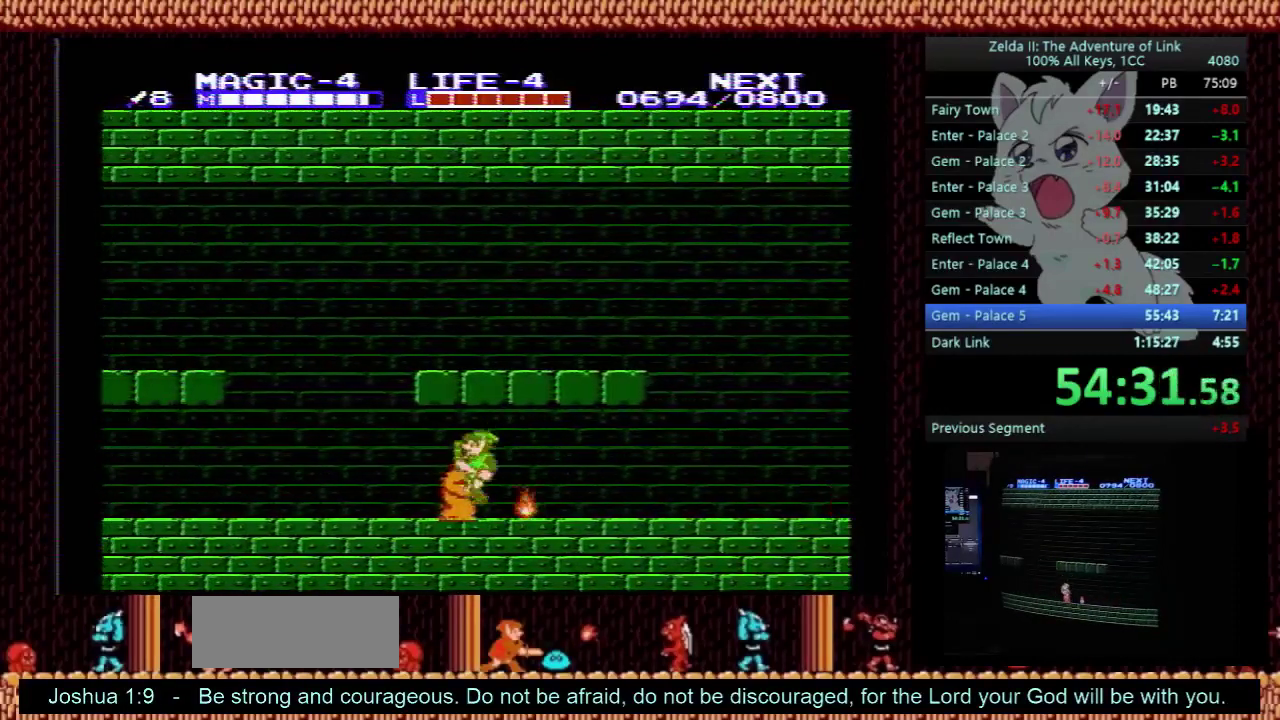
{"buttons": ["DPAD_LEFT"], "events": [[67, "A", "up"]]}
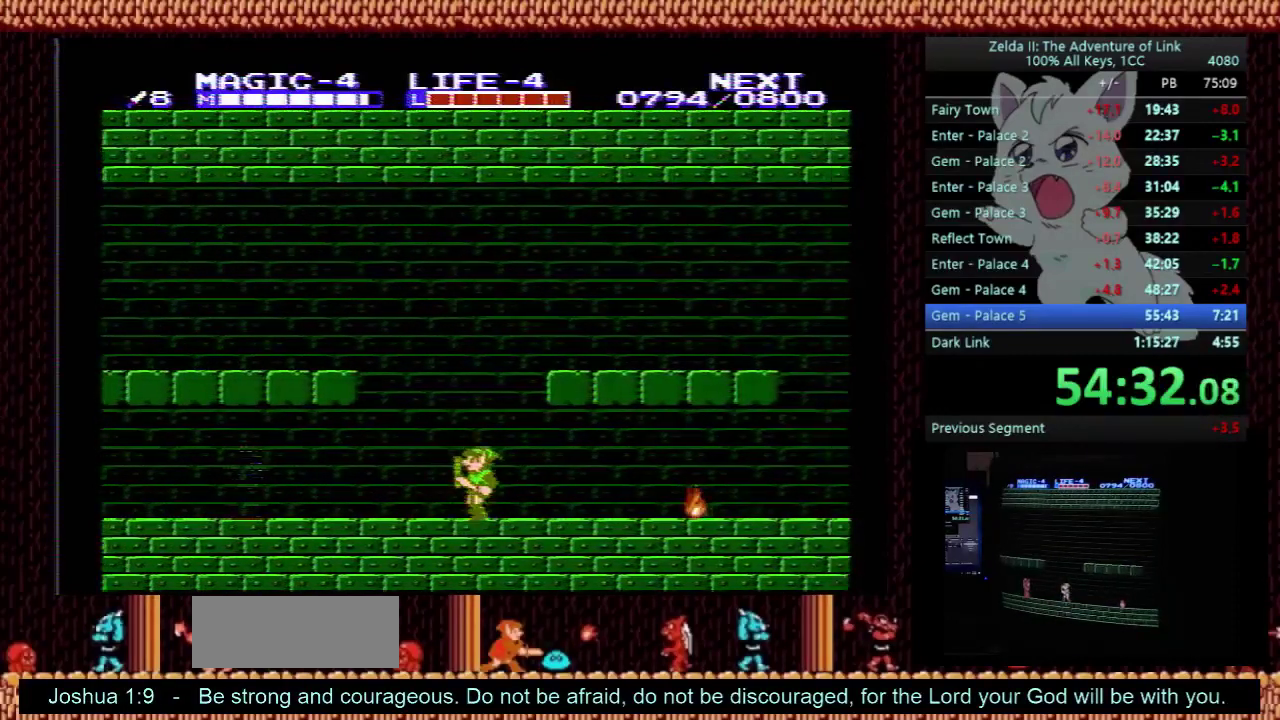
{"buttons": ["DPAD_LEFT"], "events": []}
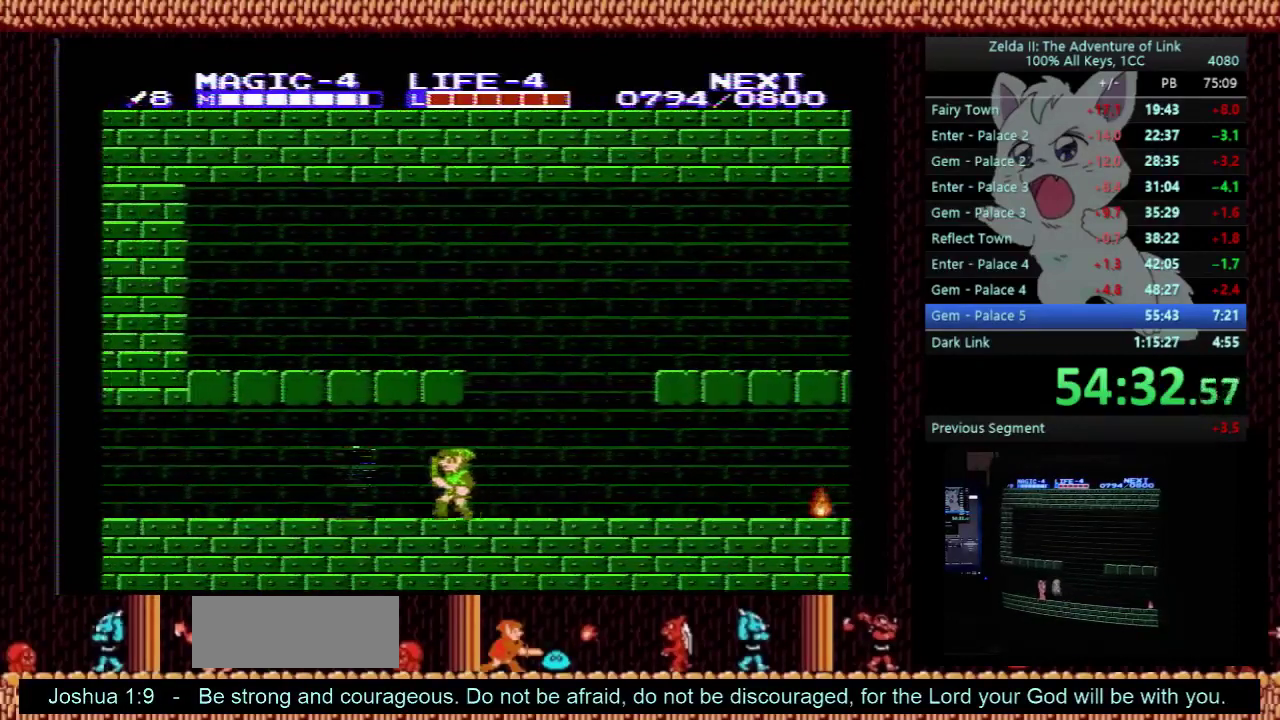
{"buttons": ["A", "DPAD_DOWN", "DPAD_LEFT"], "events": [[67, "A", "down"], [133, "DPAD_DOWN", "down"], [133, "DPAD_LEFT", "up"], [500, "DPAD_LEFT", "down"]]}
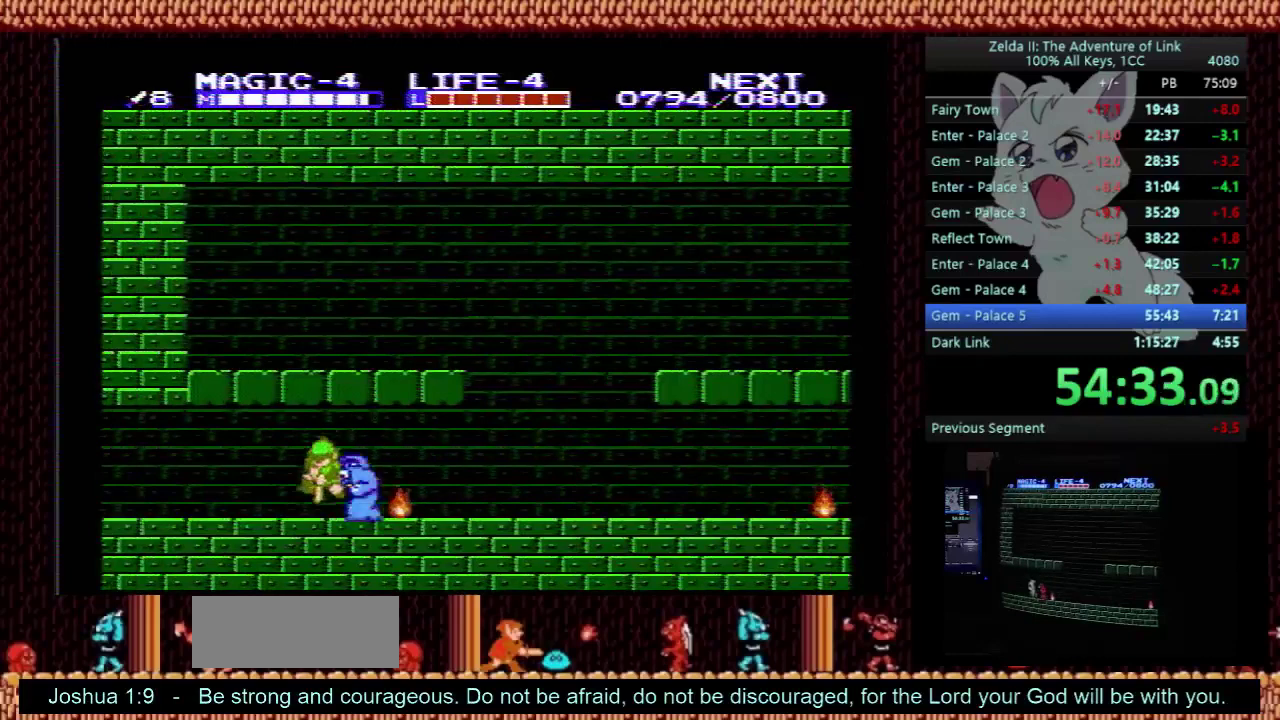
{"buttons": ["DPAD_LEFT"], "events": [[67, "DPAD_DOWN", "up"], [100, "A", "up"]]}
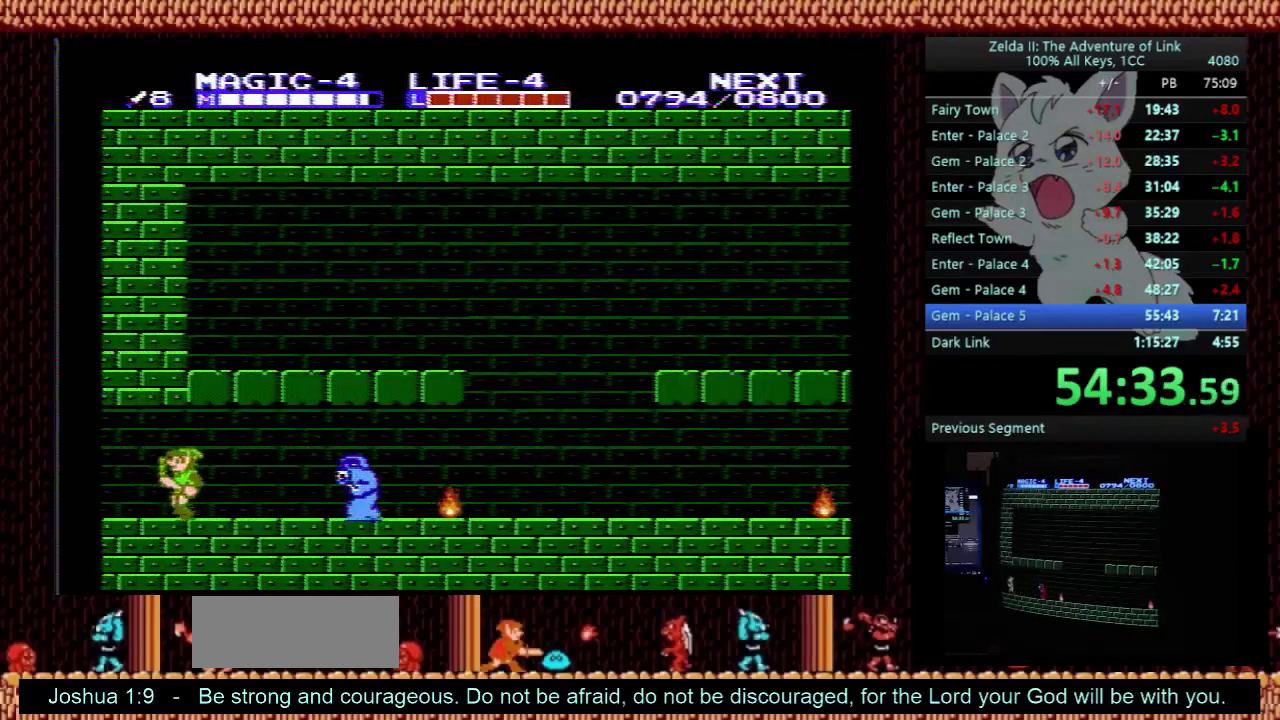
{"buttons": ["DPAD_LEFT"], "events": []}